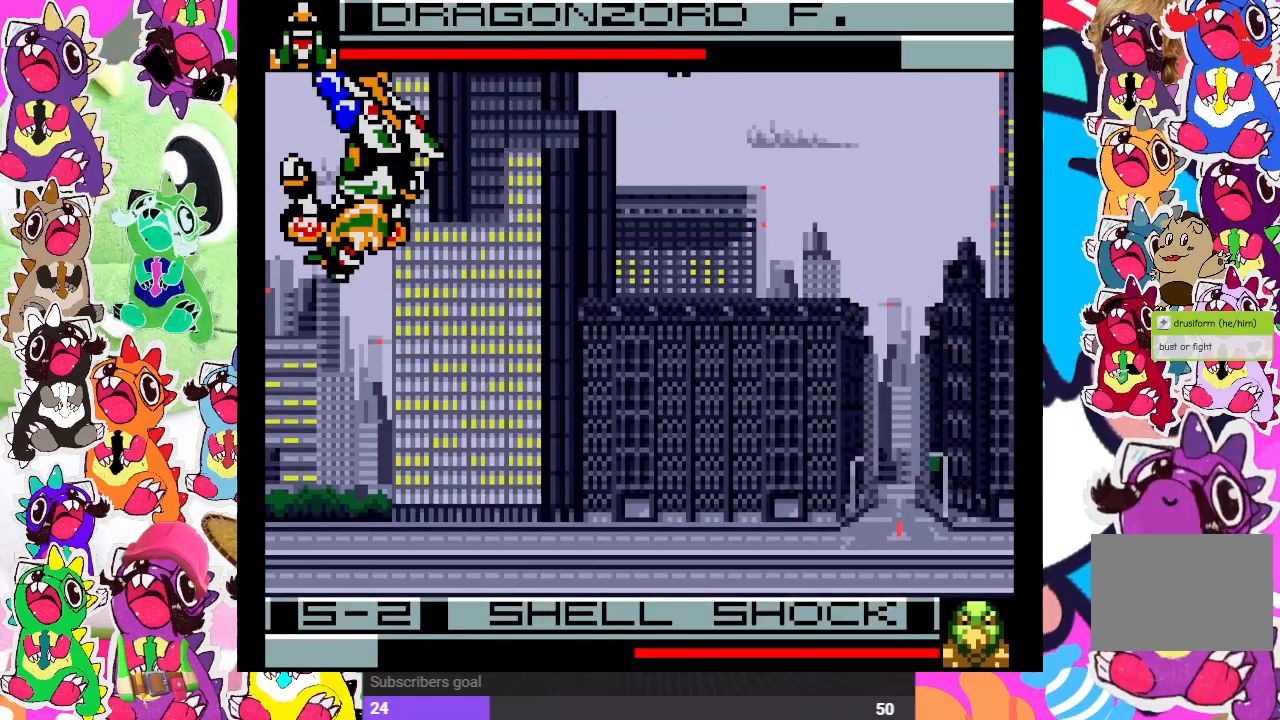
Gameplay with a controller (PlayStation layout); each line is a JSON object with the inputs held at the frame after it. "events" lists button and stick changes between this image and that frame as [ms after this image, input, new state], when the widget could be followed in between. Not read: L3 R3.
{"buttons": ["CROSS", "DPAD_RIGHT"], "left_stick": "center", "right_stick": "center", "events": [[67, "DPAD_DOWN", "down"], [67, "SQUARE", "up"], [100, "DPAD_LEFT", "up"], [150, "SQUARE", "down"], [200, "DPAD_DOWN", "up"], [200, "SQUARE", "up"], [300, "DPAD_LEFT", "down"], [400, "DPAD_LEFT", "up"], [467, "CROSS", "down"], [500, "DPAD_RIGHT", "down"]]}
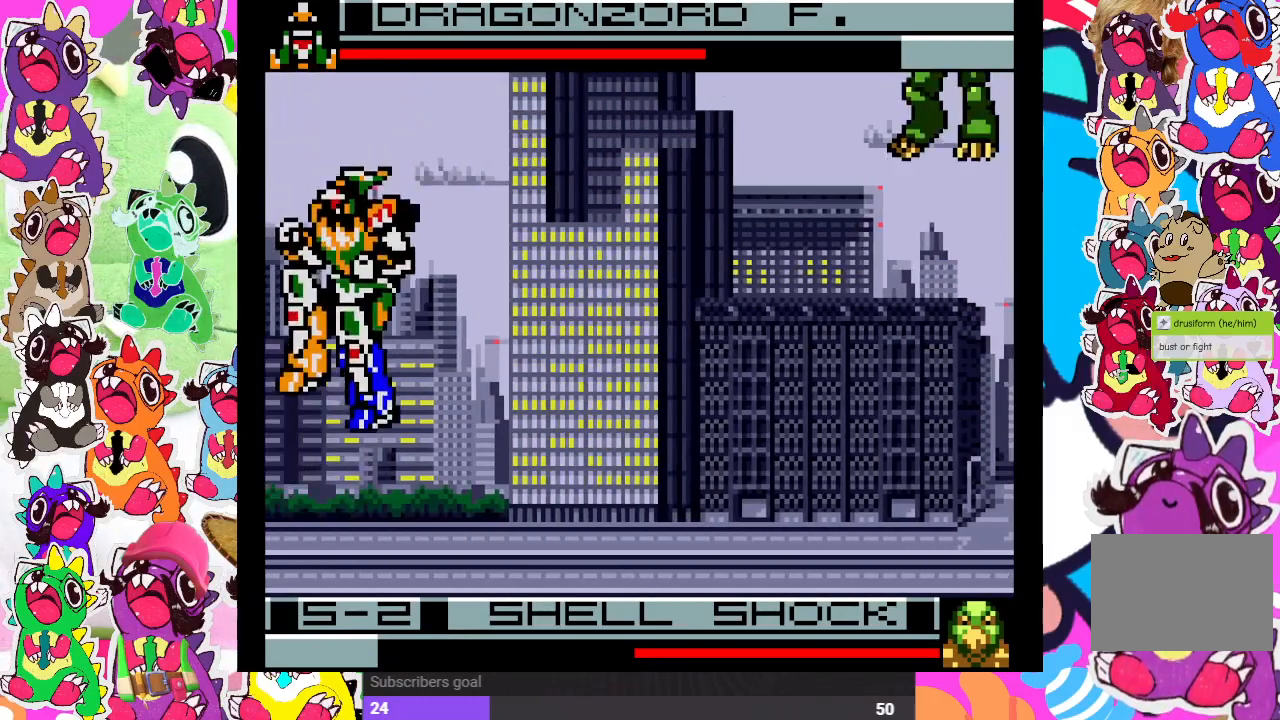
{"buttons": ["DPAD_UP", "DPAD_RIGHT"], "left_stick": "center", "right_stick": "center", "events": [[17, "SQUARE", "down"], [83, "CROSS", "up"], [117, "SQUARE", "up"], [217, "DPAD_UP", "down"]]}
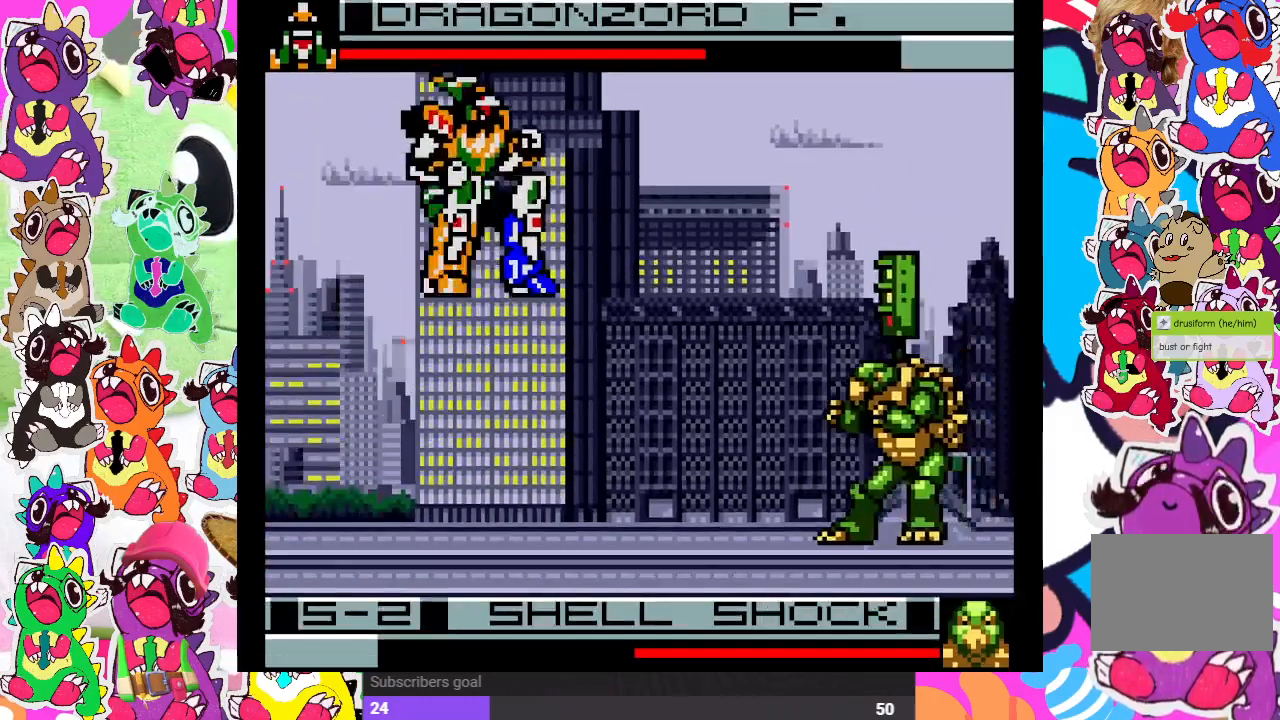
{"buttons": ["SQUARE", "DPAD_DOWN", "DPAD_LEFT"], "left_stick": "center", "right_stick": "center"}
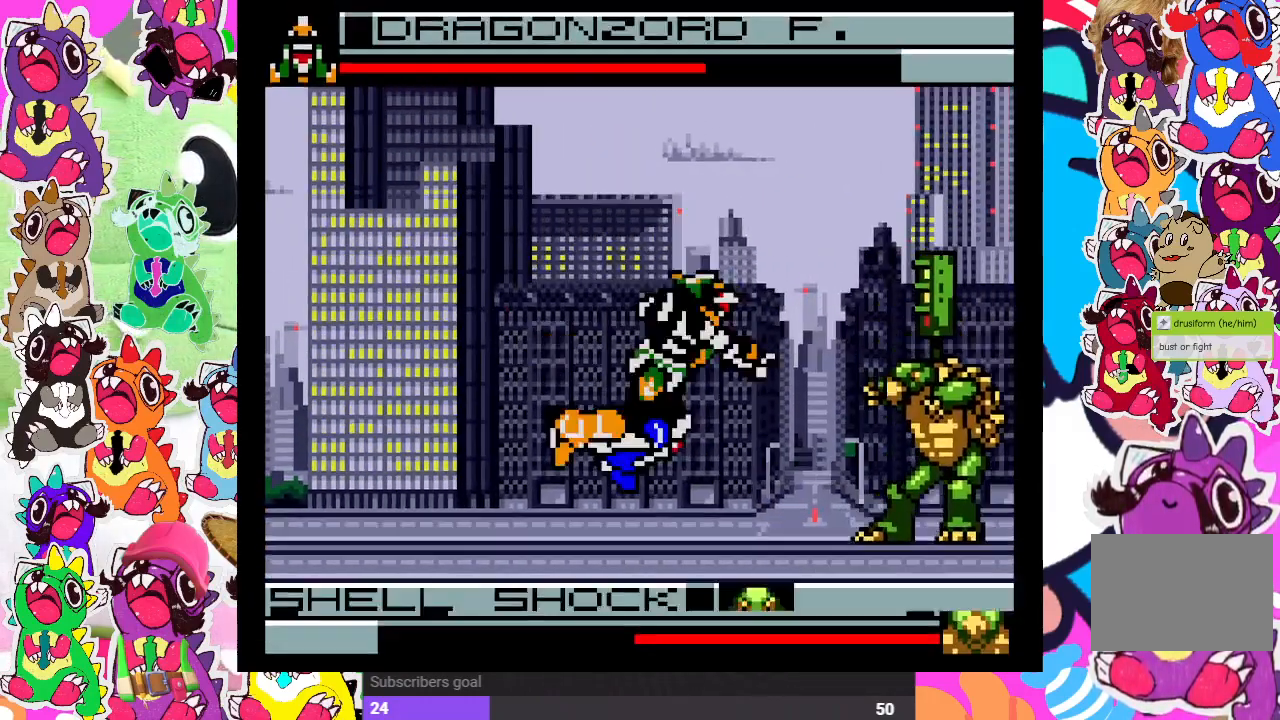
{"buttons": ["DPAD_DOWN", "DPAD_LEFT"], "left_stick": "center", "right_stick": "center", "events": [[50, "SQUARE", "up"], [150, "SQUARE", "down"], [167, "DPAD_DOWN", "up"], [200, "SQUARE", "up"], [267, "SQUARE", "down"], [333, "SQUARE", "up"], [350, "DPAD_DOWN", "down"], [400, "SQUARE", "down"], [450, "SQUARE", "up"]]}
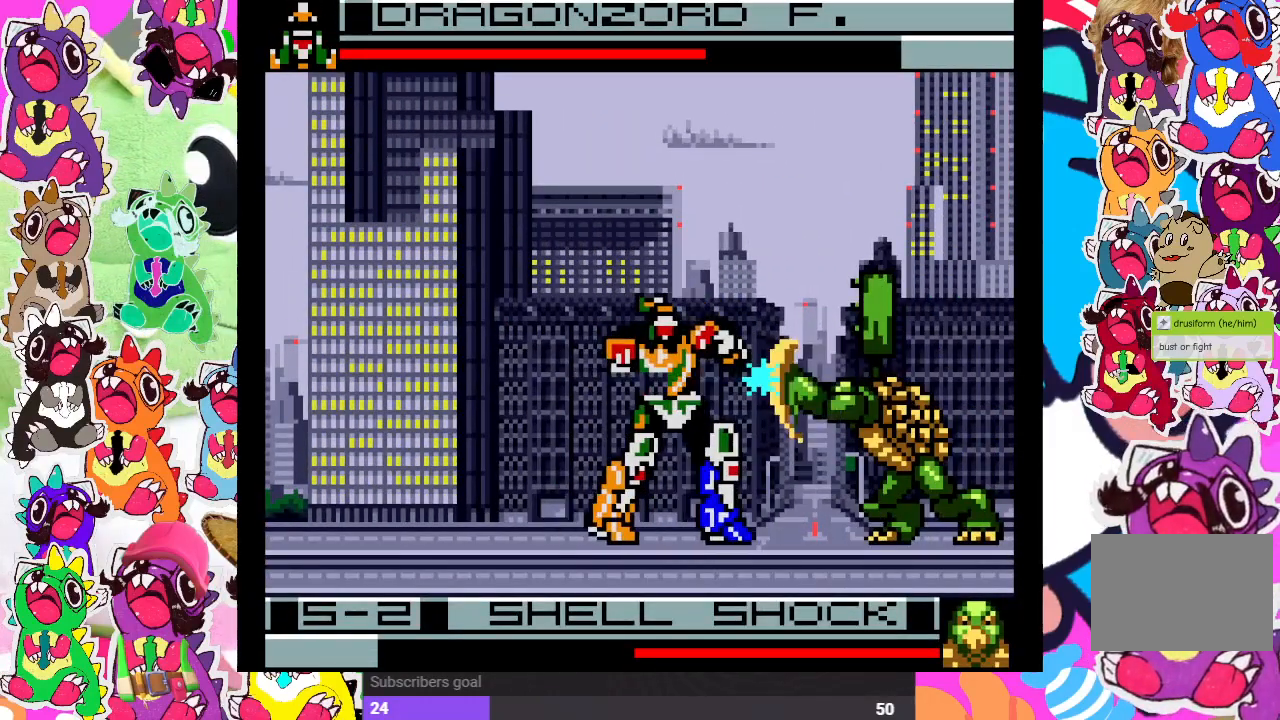
{"buttons": ["CROSS", "DPAD_DOWN", "DPAD_LEFT"], "left_stick": "center", "right_stick": "center", "events": [[67, "CROSS", "down"], [183, "CROSS", "up"], [250, "CROSS", "down"], [333, "CROSS", "up"], [417, "CROSS", "down"]]}
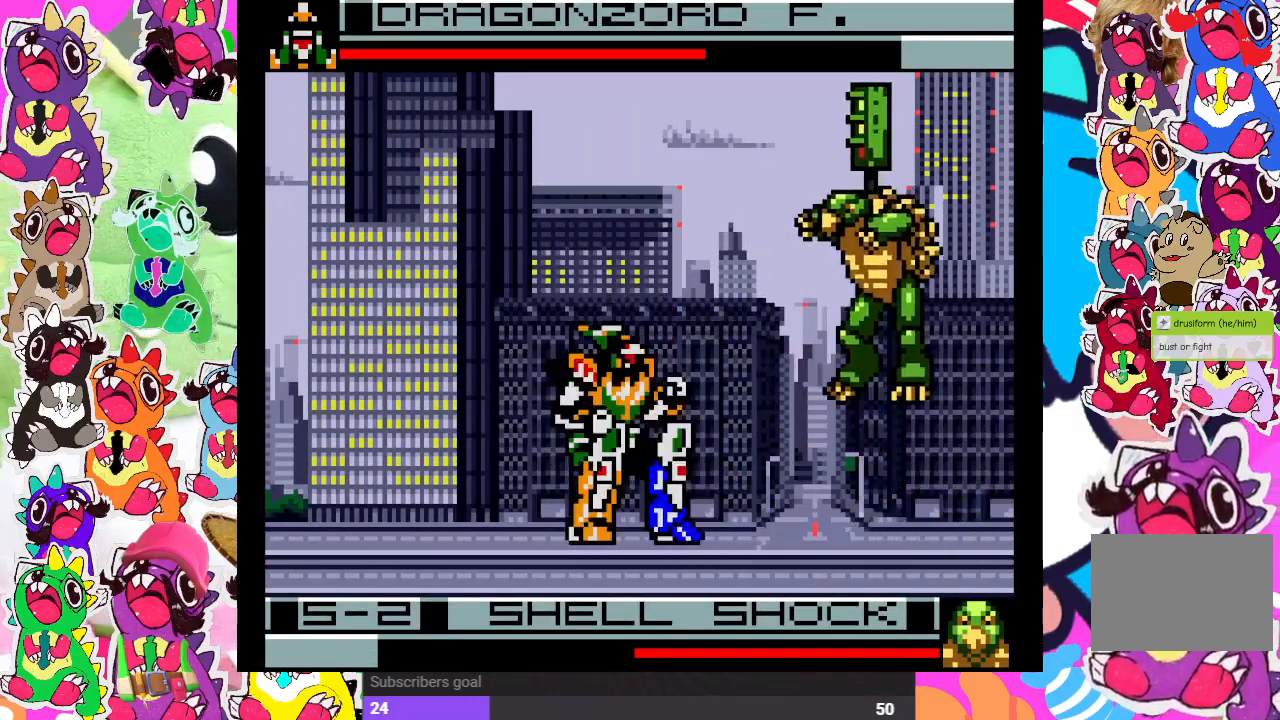
{"buttons": ["DPAD_LEFT"], "left_stick": "center", "right_stick": "center", "events": [[17, "CROSS", "up"], [117, "CROSS", "down"], [183, "CROSS", "up"], [217, "DPAD_DOWN", "up"]]}
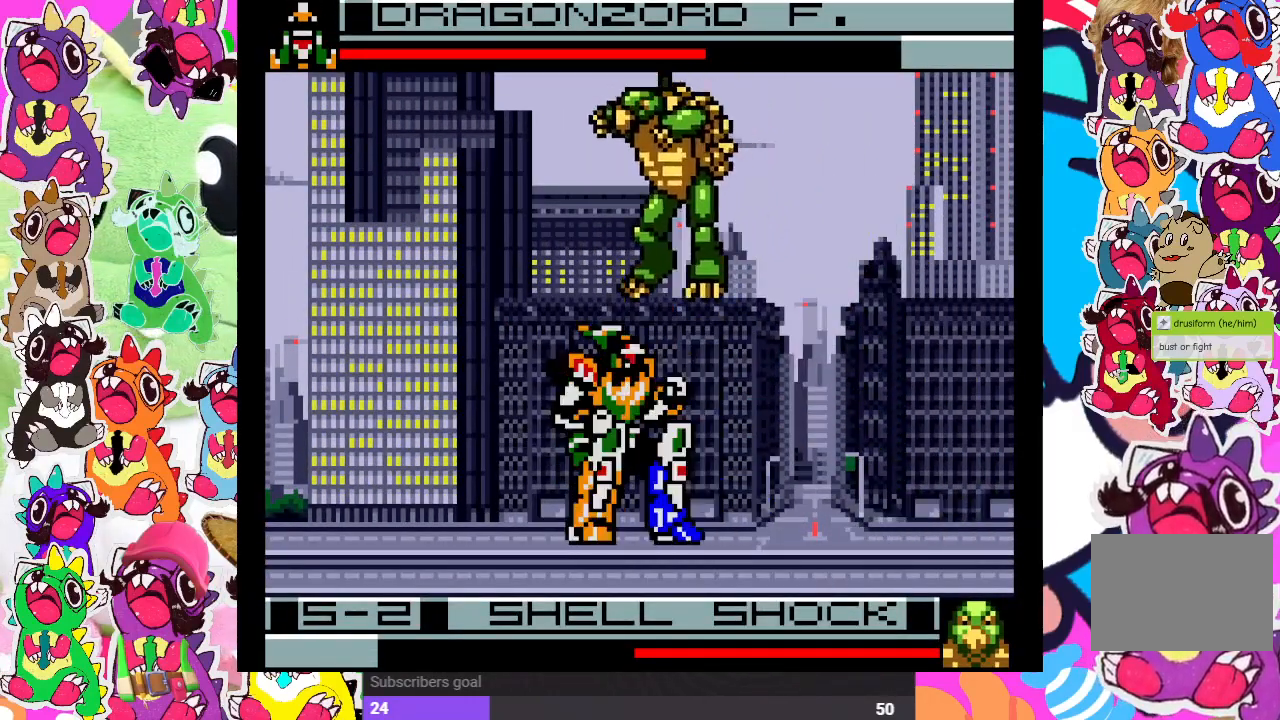
{"buttons": ["SQUARE", "DPAD_DOWN", "DPAD_RIGHT"], "left_stick": "center", "right_stick": "center", "events": [[417, "DPAD_DOWN", "down"], [433, "DPAD_LEFT", "up"], [450, "SQUARE", "down"], [500, "DPAD_RIGHT", "down"]]}
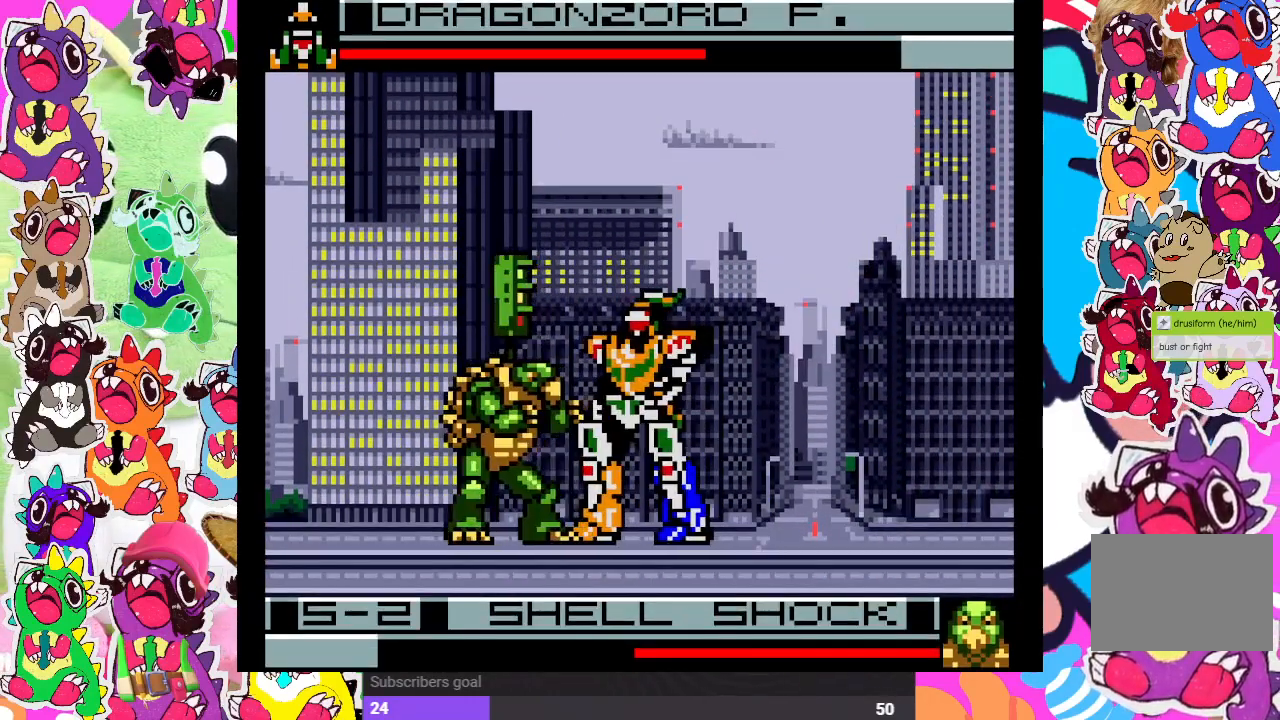
{"buttons": ["SQUARE", "DPAD_DOWN", "DPAD_RIGHT"], "left_stick": "center", "right_stick": "center", "events": [[50, "SQUARE", "up"], [67, "DPAD_DOWN", "up"], [117, "SQUARE", "down"], [133, "DPAD_DOWN", "down"], [167, "SQUARE", "up"], [217, "SQUARE", "down"], [400, "SQUARE", "up"], [483, "SQUARE", "down"]]}
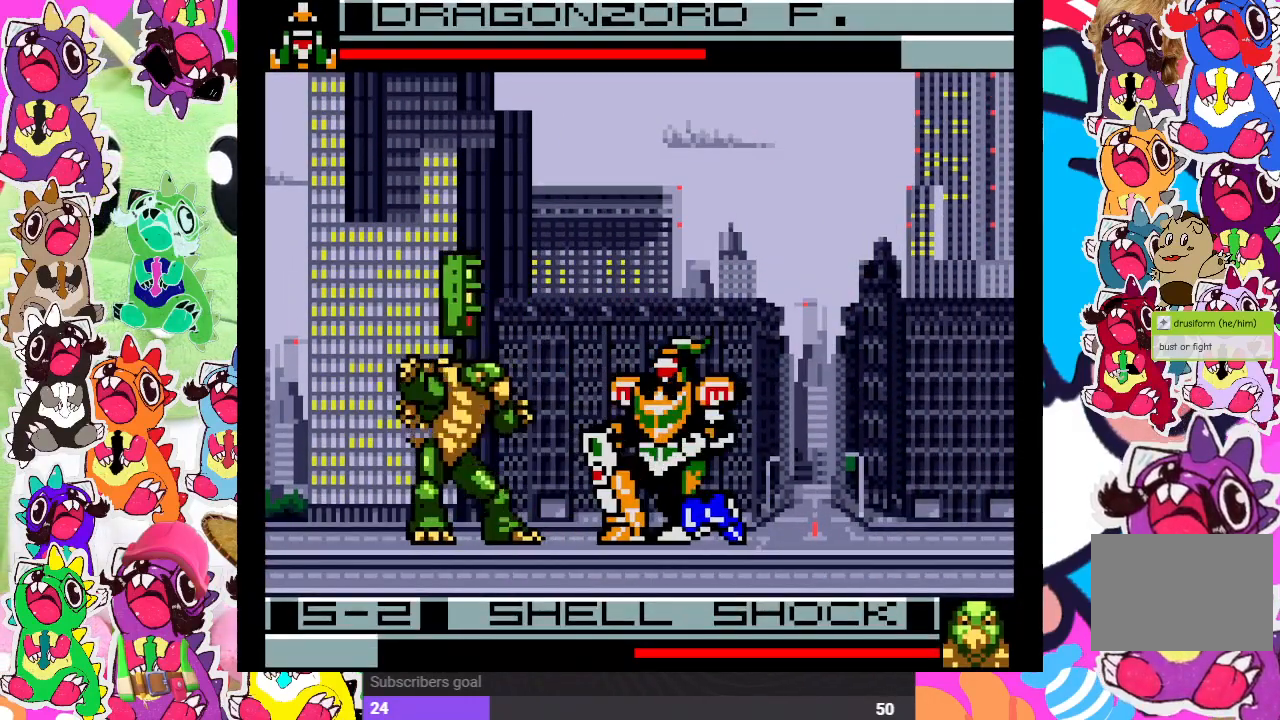
{"buttons": ["DPAD_DOWN", "DPAD_RIGHT"], "left_stick": "center", "right_stick": "center", "events": [[50, "SQUARE", "up"], [100, "SQUARE", "down"], [167, "SQUARE", "up"], [183, "SQUARE", "down"], [283, "SQUARE", "up"]]}
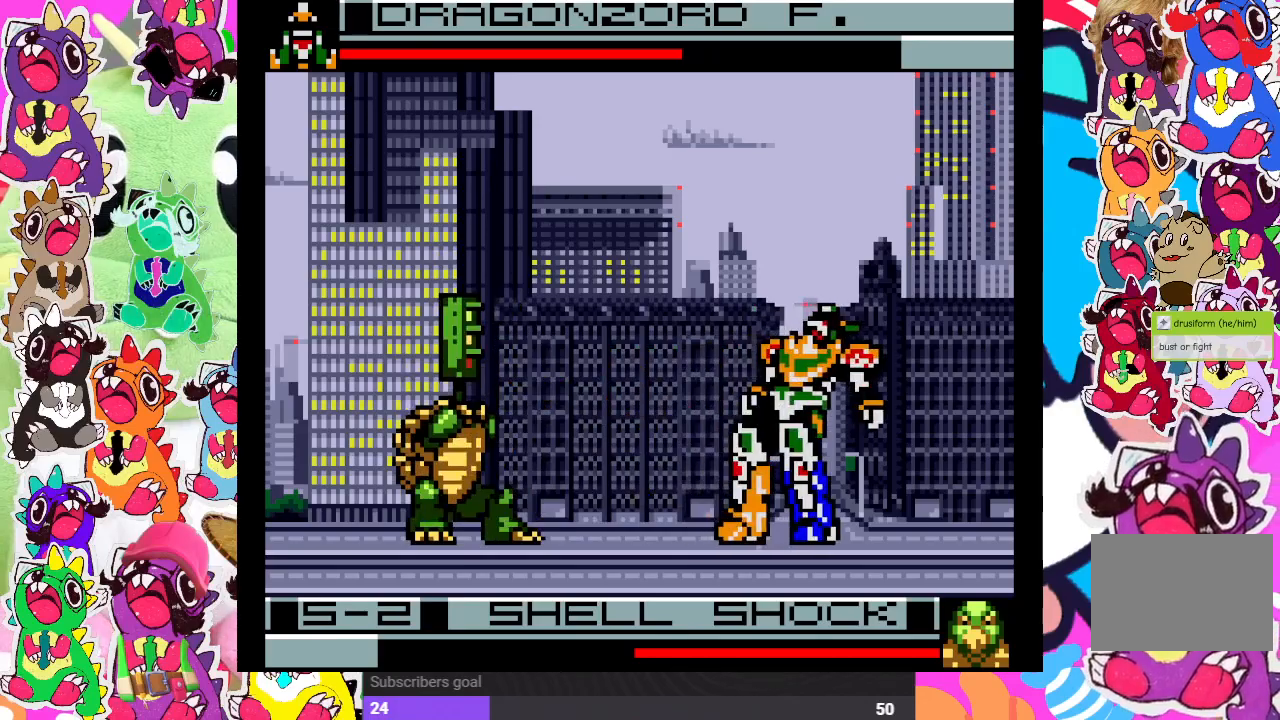
{"buttons": ["DPAD_UP"], "left_stick": "center", "right_stick": "center", "events": [[117, "DPAD_DOWN", "up"], [150, "DPAD_RIGHT", "up"], [150, "DPAD_UP", "down"], [167, "DPAD_LEFT", "down"], [467, "DPAD_LEFT", "up"]]}
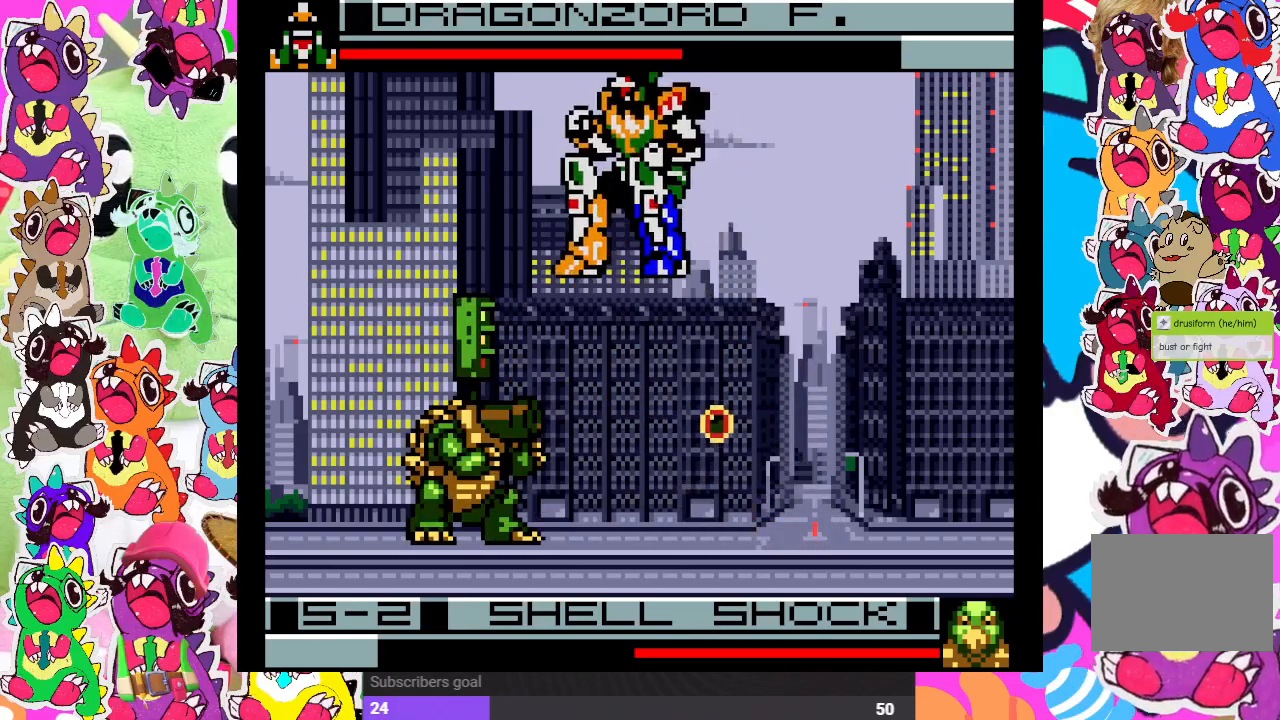
{"buttons": ["SQUARE", "DPAD_DOWN"], "left_stick": "center", "right_stick": "center", "events": [[17, "DPAD_RIGHT", "down"], [17, "DPAD_UP", "up"], [33, "DPAD_DOWN", "down"], [33, "DPAD_RIGHT", "up"], [117, "SQUARE", "down"], [200, "SQUARE", "up"], [283, "SQUARE", "down"], [350, "SQUARE", "up"], [400, "SQUARE", "down"]]}
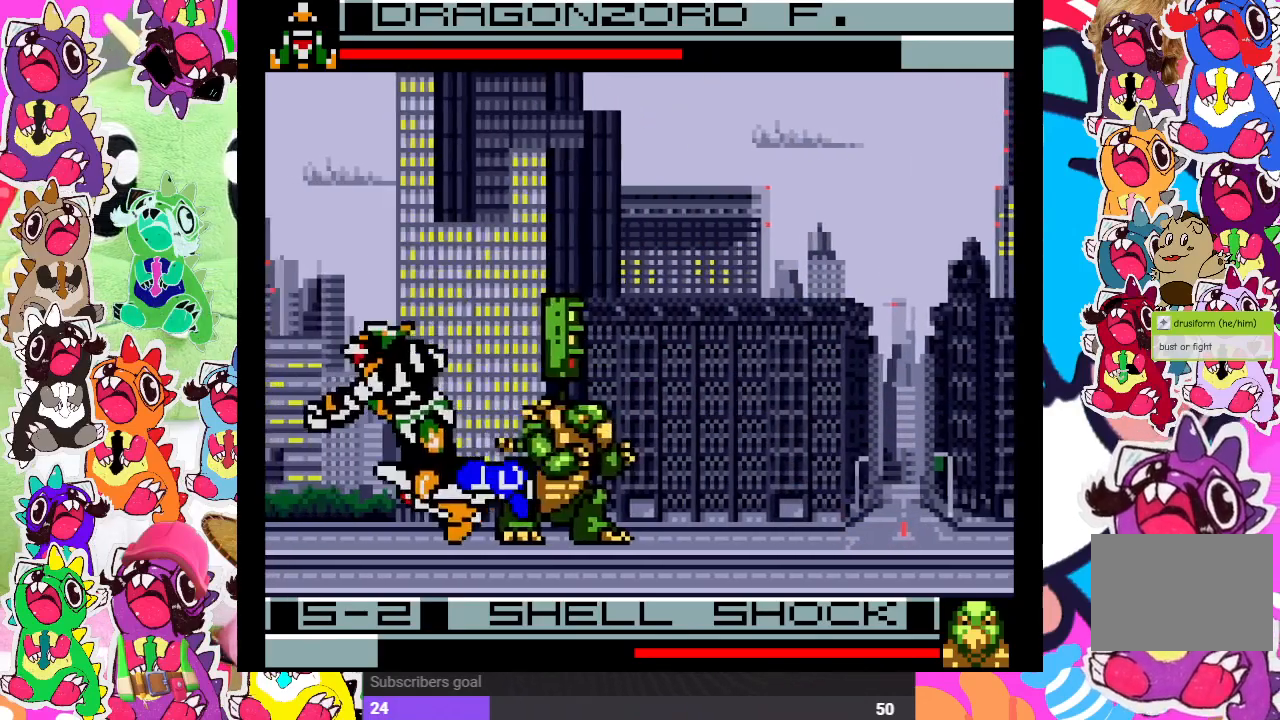
{"buttons": ["DPAD_DOWN"], "left_stick": "center", "right_stick": "center", "events": [[50, "DPAD_LEFT", "down"], [67, "SQUARE", "up"], [150, "SQUARE", "down"], [233, "SQUARE", "up"], [283, "SQUARE", "down"], [333, "SQUARE", "up"], [417, "DPAD_LEFT", "up"], [417, "SQUARE", "down"], [467, "SQUARE", "up"]]}
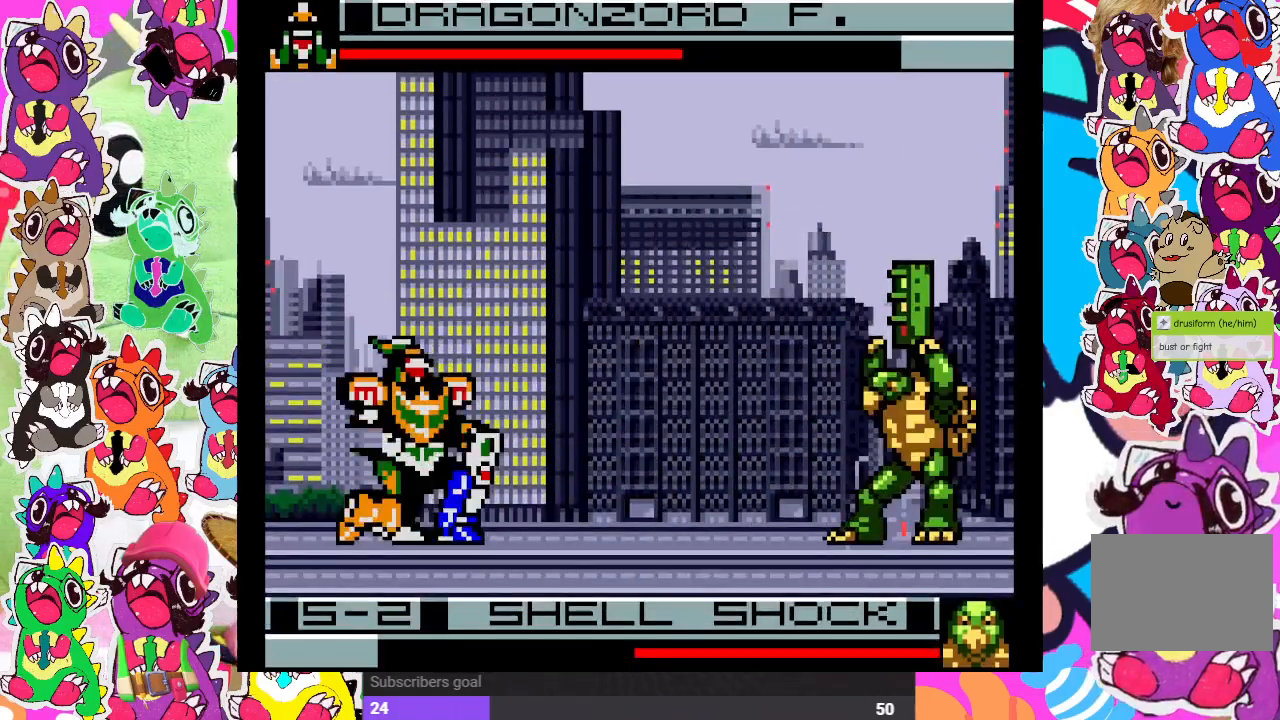
{"buttons": ["DPAD_UP", "DPAD_RIGHT"], "left_stick": "center", "right_stick": "center", "events": [[33, "DPAD_DOWN", "up"], [183, "DPAD_RIGHT", "down"], [183, "DPAD_UP", "down"]]}
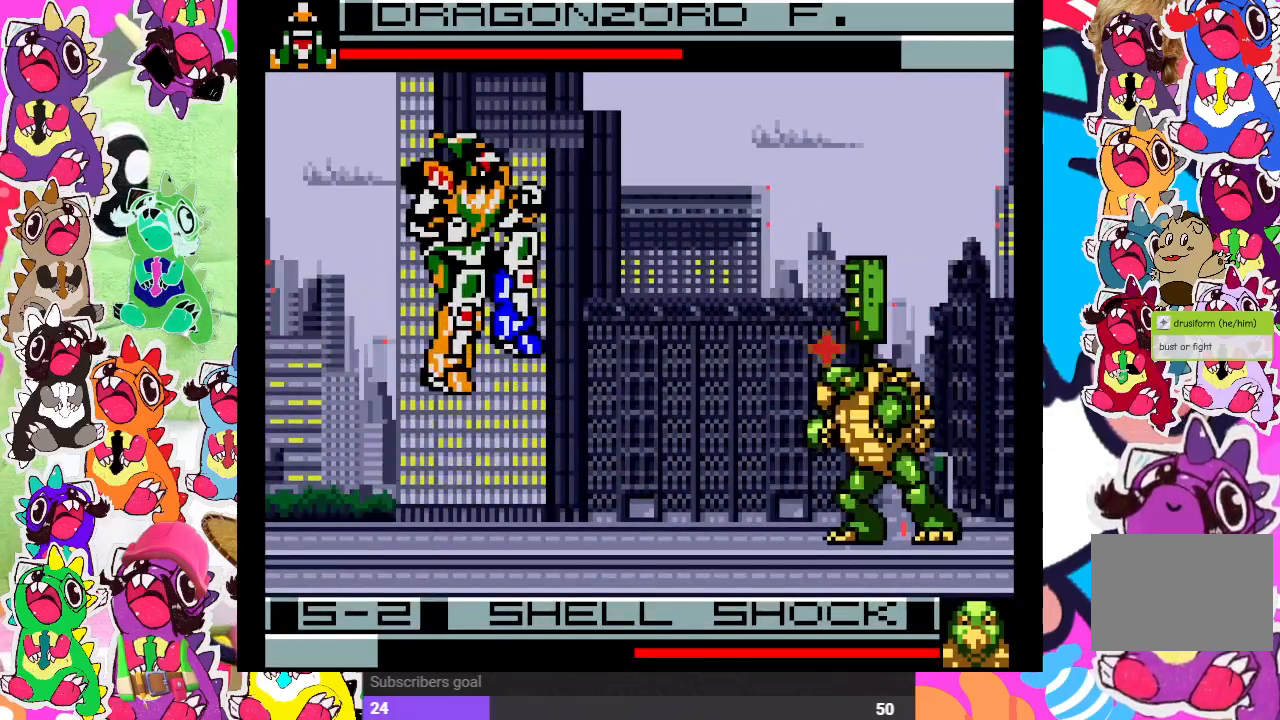
{"buttons": ["DPAD_LEFT"], "left_stick": "center", "right_stick": "center", "events": [[250, "DPAD_UP", "up"], [250, "SQUARE", "down"], [317, "DPAD_RIGHT", "up"], [350, "SQUARE", "up"], [433, "SQUARE", "down"], [467, "SQUARE", "up"], [483, "DPAD_LEFT", "down"]]}
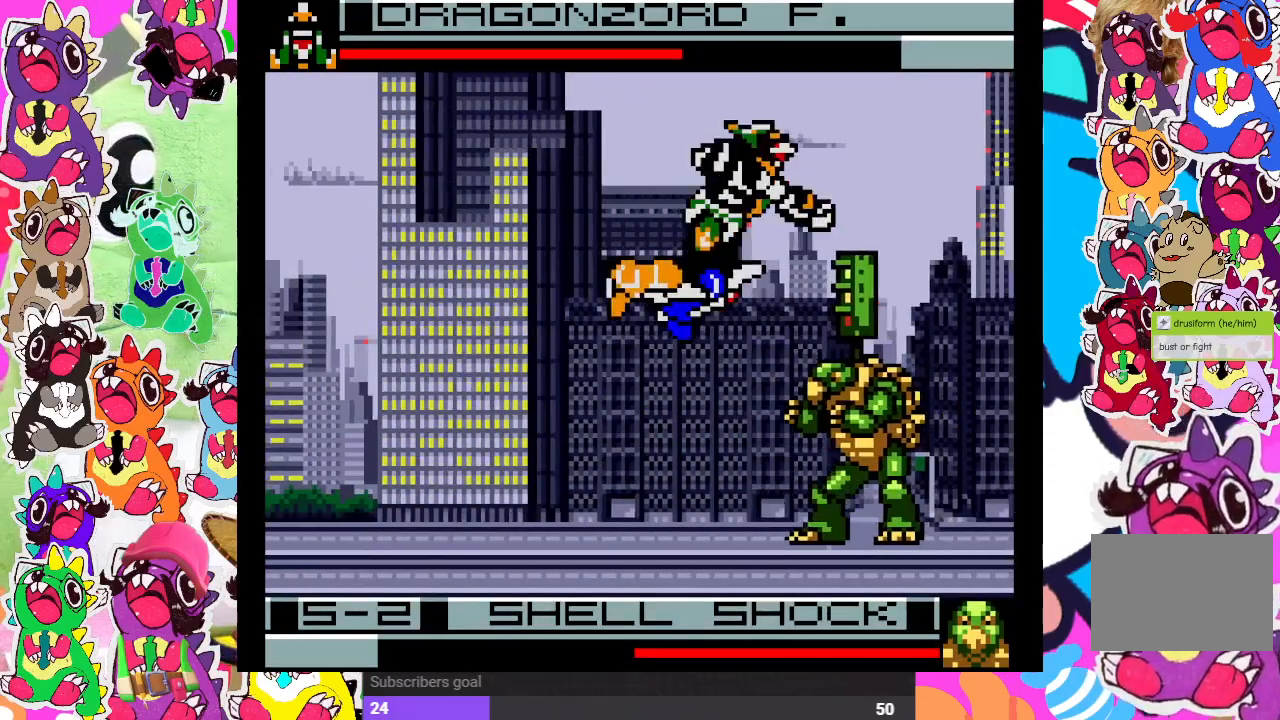
{"buttons": ["DPAD_RIGHT"], "left_stick": "center", "right_stick": "center", "events": [[33, "SQUARE", "down"], [67, "DPAD_DOWN", "down"], [117, "SQUARE", "up"], [133, "DPAD_LEFT", "up"], [183, "SQUARE", "down"], [267, "SQUARE", "up"], [300, "DPAD_DOWN", "up"], [333, "SQUARE", "down"], [383, "DPAD_DOWN", "down"], [400, "SQUARE", "up"], [417, "SQUARE", "down"], [500, "DPAD_DOWN", "up"], [500, "DPAD_RIGHT", "down"], [500, "SQUARE", "up"]]}
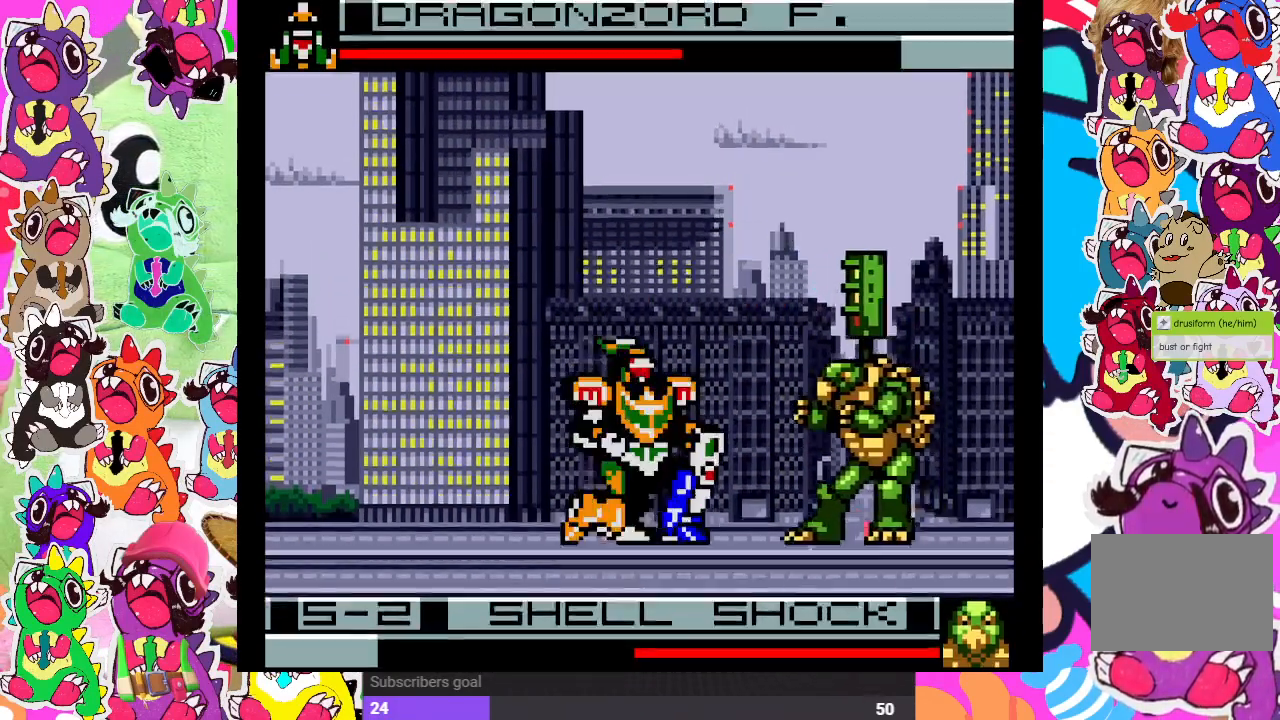
{"buttons": ["DPAD_DOWN"], "left_stick": "center", "right_stick": "center", "events": [[50, "SQUARE", "down"], [117, "SQUARE", "up"], [133, "SQUARE", "down"], [167, "DPAD_DOWN", "down"], [167, "DPAD_RIGHT", "up"], [233, "SQUARE", "up"], [283, "DPAD_DOWN", "up"], [283, "DPAD_RIGHT", "down"], [317, "SQUARE", "down"], [350, "SQUARE", "up"], [400, "DPAD_DOWN", "down"], [400, "DPAD_RIGHT", "up"], [400, "SQUARE", "down"], [483, "SQUARE", "up"]]}
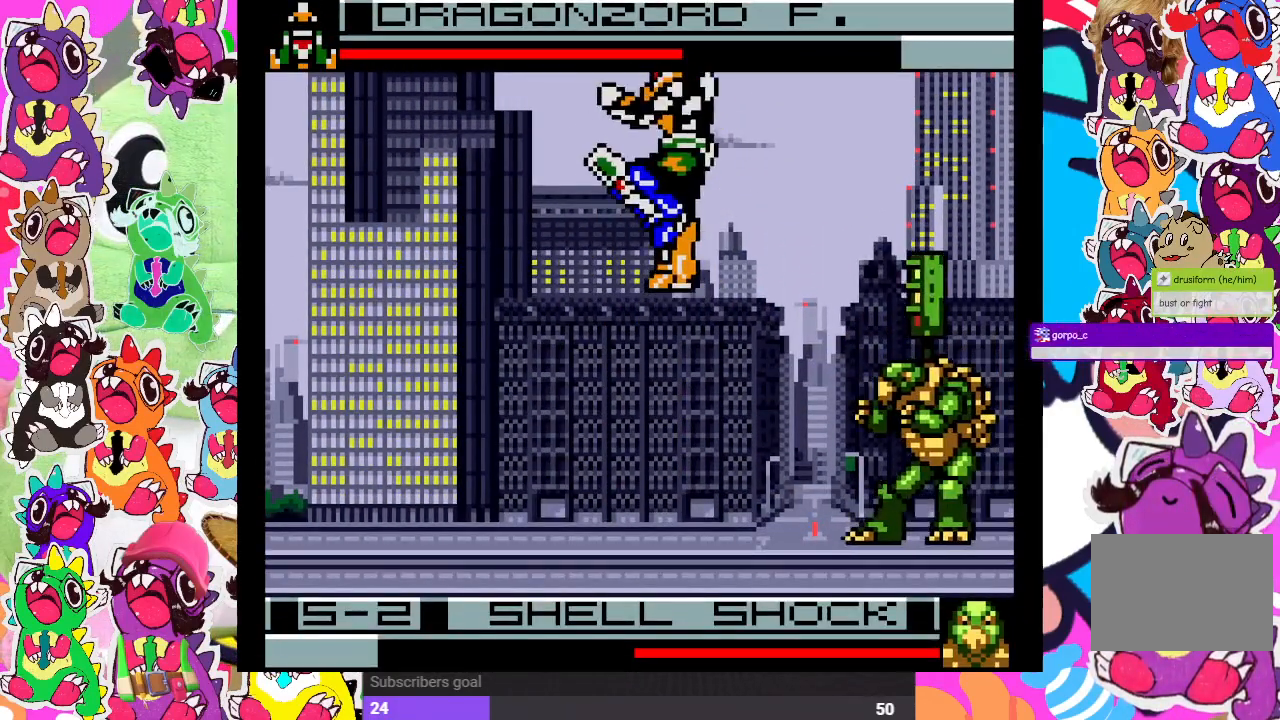
{"buttons": ["DPAD_LEFT"], "left_stick": "center", "right_stick": "center", "events": [[33, "DPAD_DOWN", "up"], [33, "DPAD_RIGHT", "down"], [33, "SQUARE", "down"], [83, "SQUARE", "up"], [133, "SQUARE", "down"], [150, "DPAD_RIGHT", "up"], [167, "DPAD_DOWN", "down"], [200, "DPAD_DOWN", "up"], [200, "DPAD_LEFT", "down"], [217, "SQUARE", "up"], [367, "SQUARE", "down"], [483, "SQUARE", "up"]]}
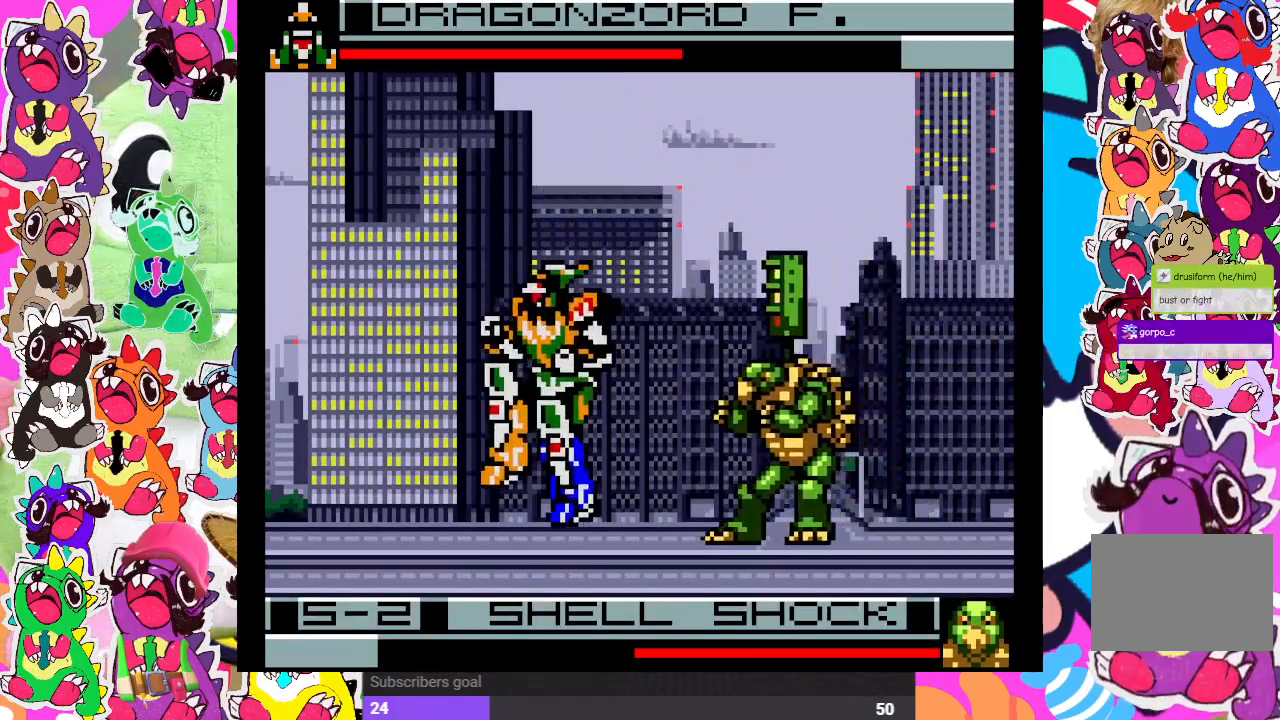
{"buttons": ["DPAD_DOWN", "DPAD_LEFT"], "left_stick": "center", "right_stick": "center", "events": [[100, "CROSS", "down"], [167, "DPAD_DOWN", "down"], [200, "CROSS", "up"], [267, "CROSS", "down"], [333, "CROSS", "up"], [383, "CROSS", "down"], [483, "CROSS", "up"]]}
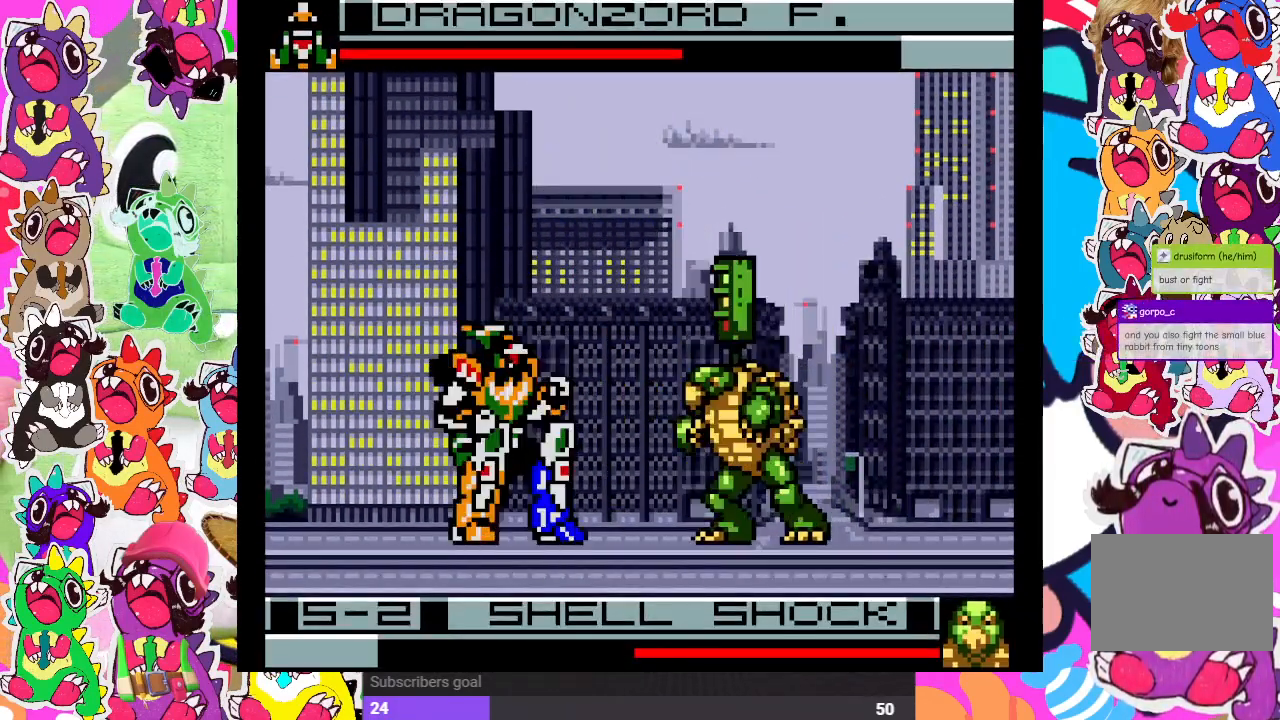
{"buttons": ["CROSS", "DPAD_DOWN", "DPAD_LEFT"], "left_stick": "center", "right_stick": "center", "events": [[17, "CROSS", "down"], [83, "CROSS", "up"], [133, "CROSS", "down"], [267, "CROSS", "up"], [300, "CROSS", "down"], [400, "CROSS", "up"], [433, "CROSS", "down"]]}
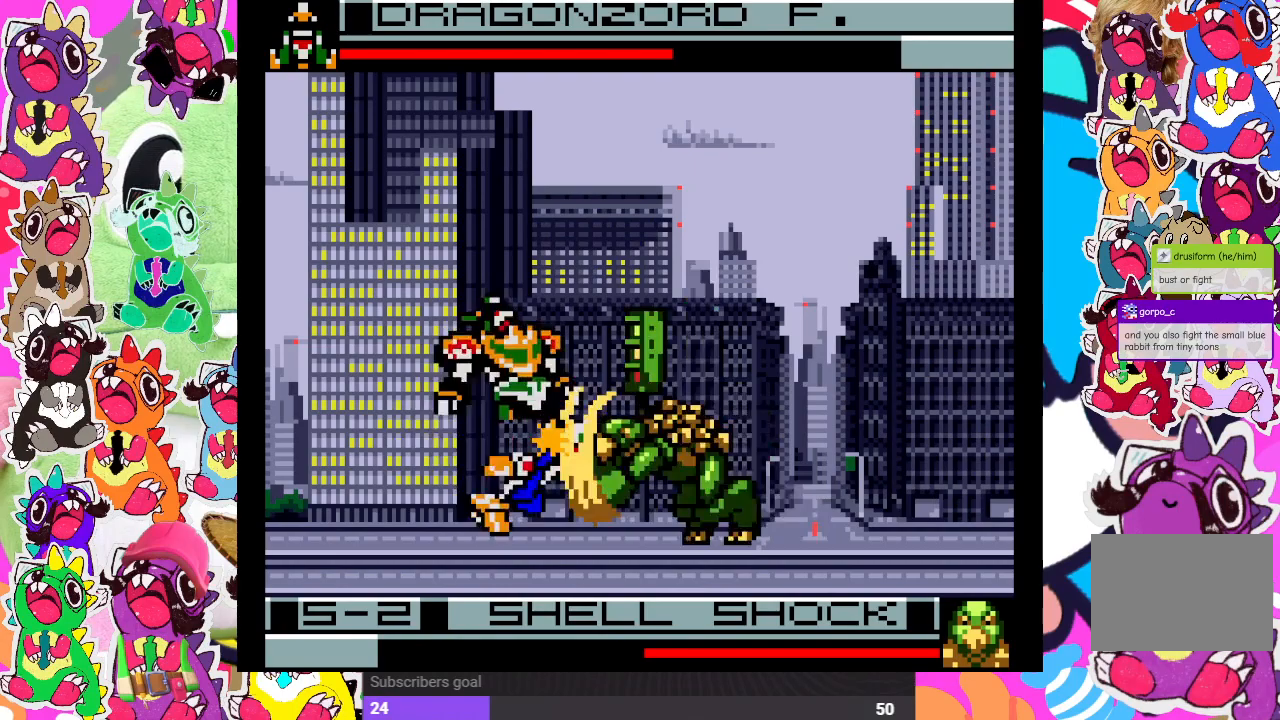
{"buttons": [], "left_stick": "center", "right_stick": "center", "events": [[50, "CROSS", "up"], [117, "CROSS", "down"], [217, "CROSS", "up"], [267, "CROSS", "down"], [350, "CROSS", "up"], [383, "DPAD_LEFT", "up"], [467, "DPAD_DOWN", "up"]]}
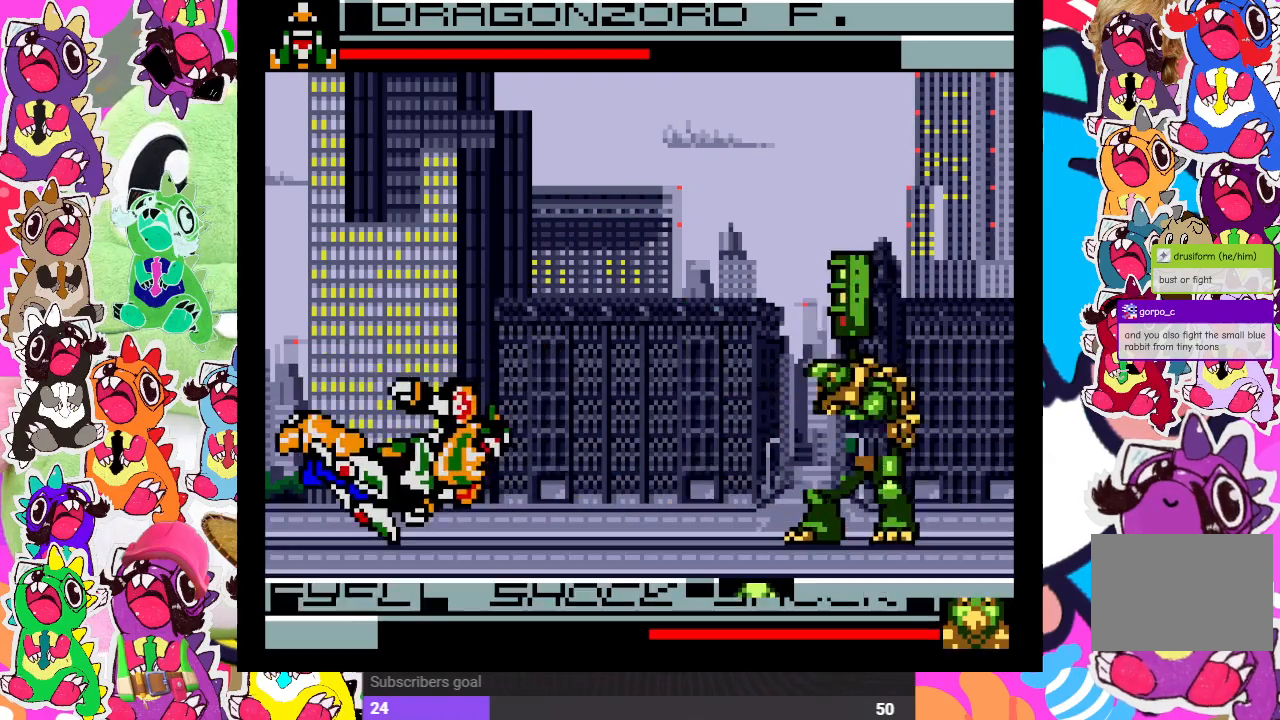
{"buttons": ["CROSS", "DPAD_LEFT"], "left_stick": "center", "right_stick": "center", "events": [[67, "CROSS", "down"], [67, "SQUARE", "down"], [167, "CROSS", "up"], [167, "DPAD_LEFT", "down"], [183, "SQUARE", "up"], [267, "CROSS", "down"], [300, "DPAD_LEFT", "up"], [333, "SQUARE", "down"], [383, "CROSS", "up"], [383, "DPAD_RIGHT", "down"], [433, "SQUARE", "up"], [483, "DPAD_RIGHT", "up"], [483, "DPAD_UP", "down"], [500, "CROSS", "down"], [500, "DPAD_LEFT", "down"], [500, "DPAD_UP", "up"]]}
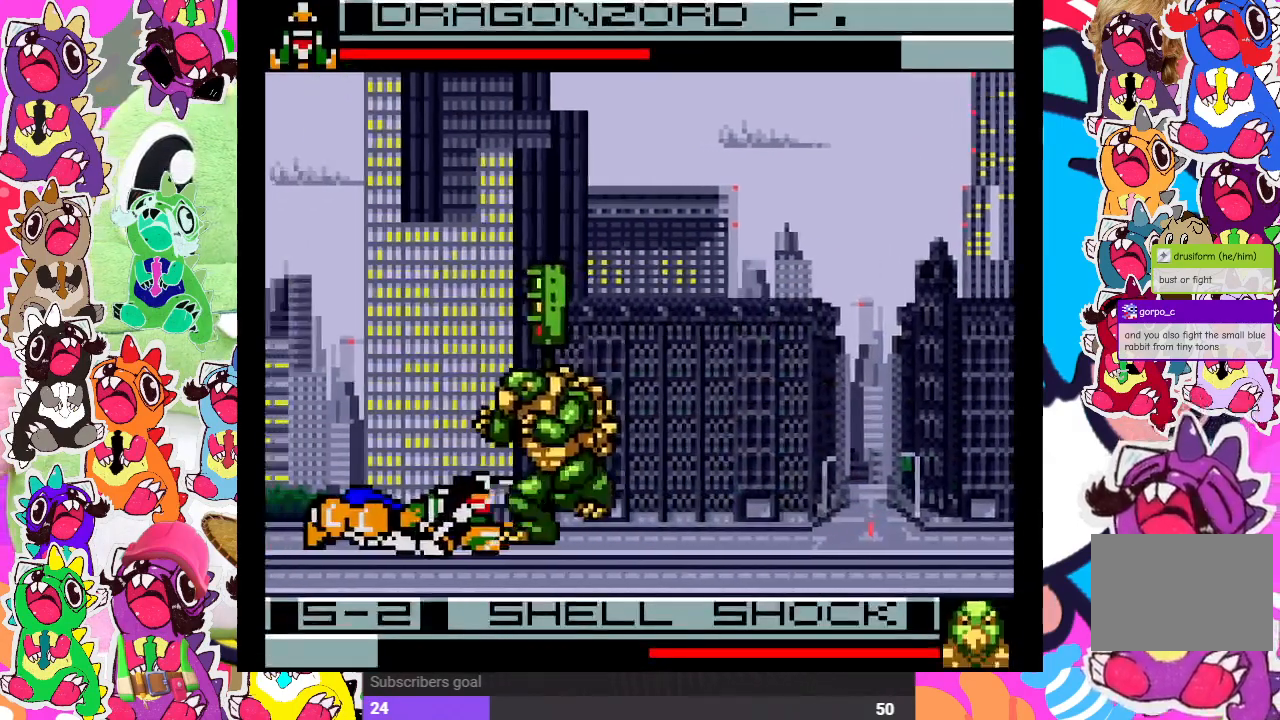
{"buttons": ["DPAD_DOWN"], "left_stick": "center", "right_stick": "center", "events": [[33, "SQUARE", "down"], [100, "CROSS", "up"], [100, "DPAD_DOWN", "down"], [100, "SQUARE", "up"], [117, "DPAD_LEFT", "up"], [200, "SQUARE", "down"], [250, "SQUARE", "up"], [283, "DPAD_RIGHT", "down"], [317, "SQUARE", "down"], [333, "DPAD_RIGHT", "up"], [383, "SQUARE", "up"], [450, "SQUARE", "down"], [500, "SQUARE", "up"]]}
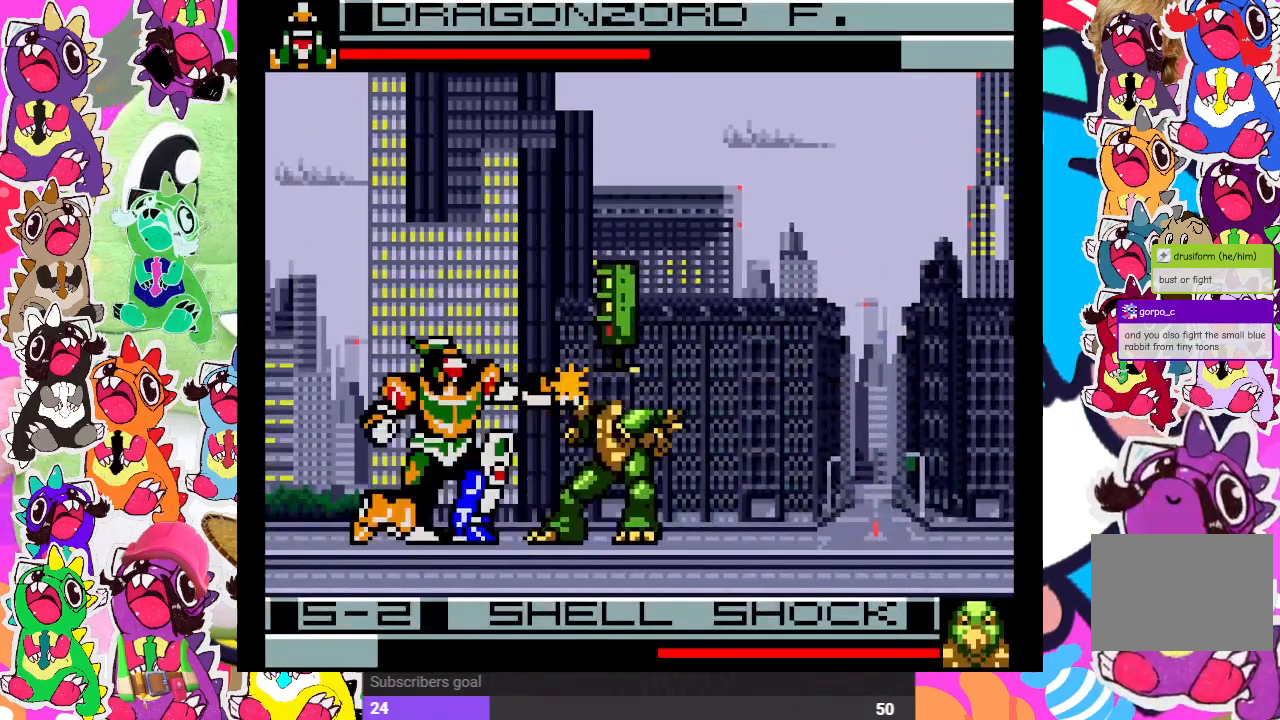
{"buttons": ["SQUARE", "DPAD_DOWN"], "left_stick": "center", "right_stick": "center", "events": [[83, "SQUARE", "down"], [117, "DPAD_LEFT", "down"], [267, "SQUARE", "up"], [333, "SQUARE", "down"], [367, "DPAD_LEFT", "up"], [433, "SQUARE", "up"], [483, "SQUARE", "down"]]}
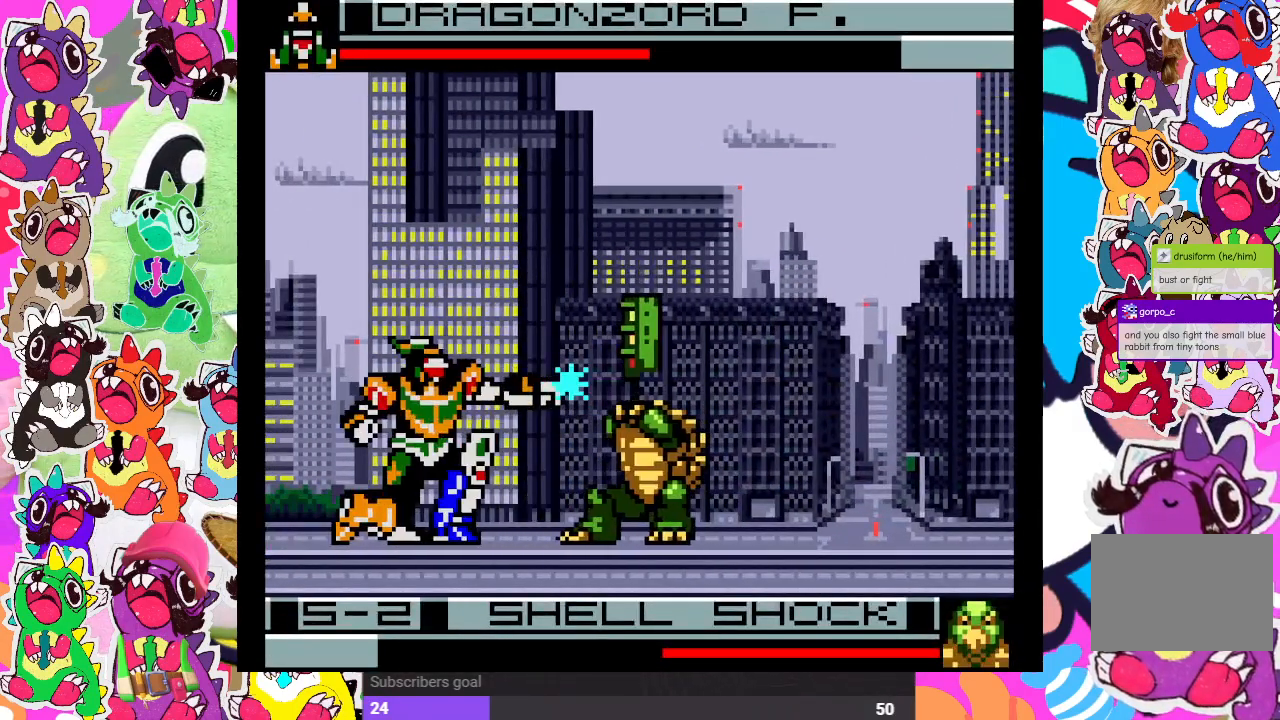
{"buttons": ["DPAD_DOWN"], "left_stick": "center", "right_stick": "center", "events": [[33, "SQUARE", "up"], [117, "SQUARE", "down"], [200, "SQUARE", "up"], [267, "SQUARE", "down"], [333, "SQUARE", "up"], [400, "SQUARE", "down"], [467, "SQUARE", "up"]]}
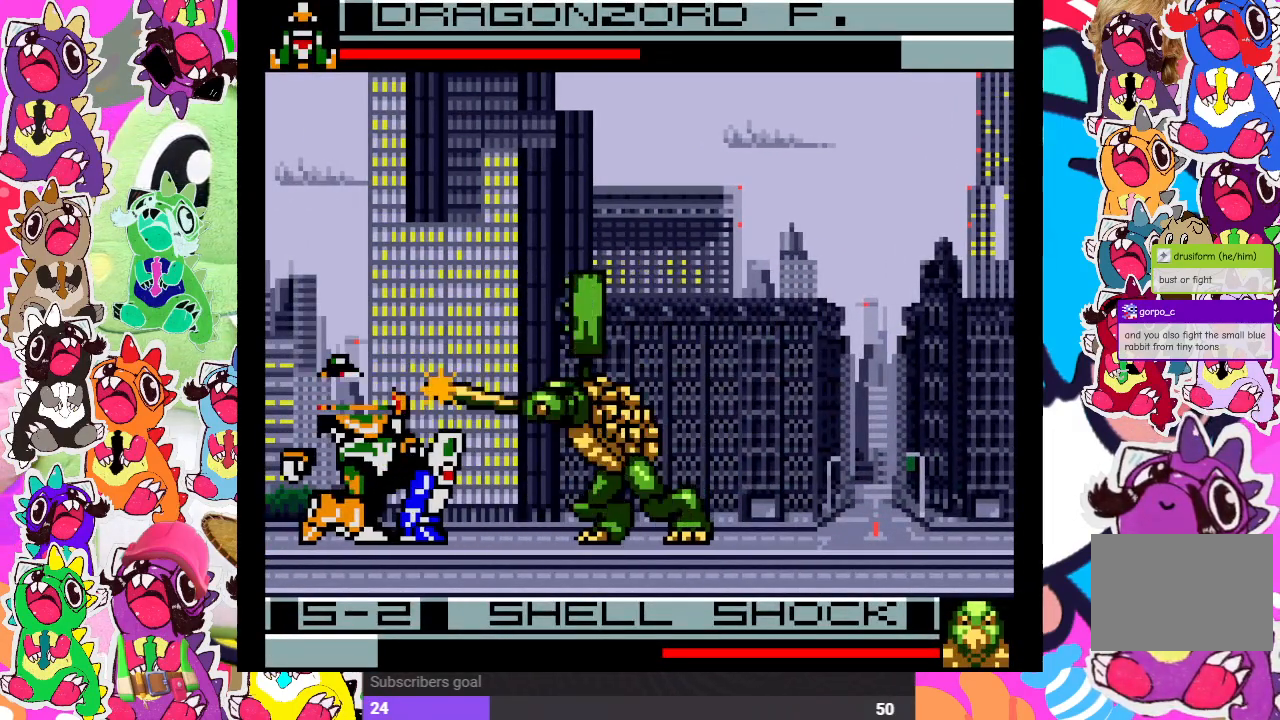
{"buttons": ["DPAD_RIGHT"], "left_stick": "center", "right_stick": "center", "events": [[50, "SQUARE", "down"], [100, "SQUARE", "up"], [267, "CROSS", "down"], [400, "CROSS", "up"], [483, "DPAD_DOWN", "up"], [483, "DPAD_RIGHT", "down"]]}
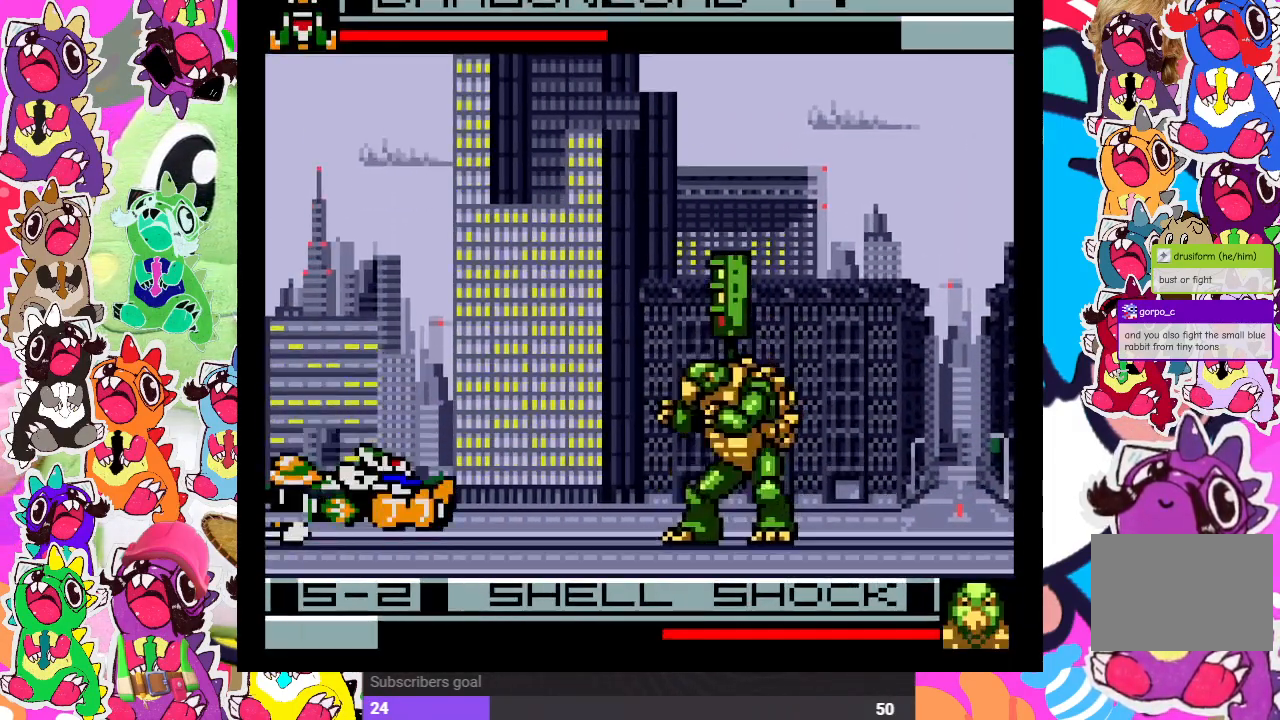
{"buttons": [], "left_stick": "center", "right_stick": "center", "events": [[33, "DPAD_UP", "down"], [450, "DPAD_RIGHT", "up"], [450, "DPAD_UP", "up"]]}
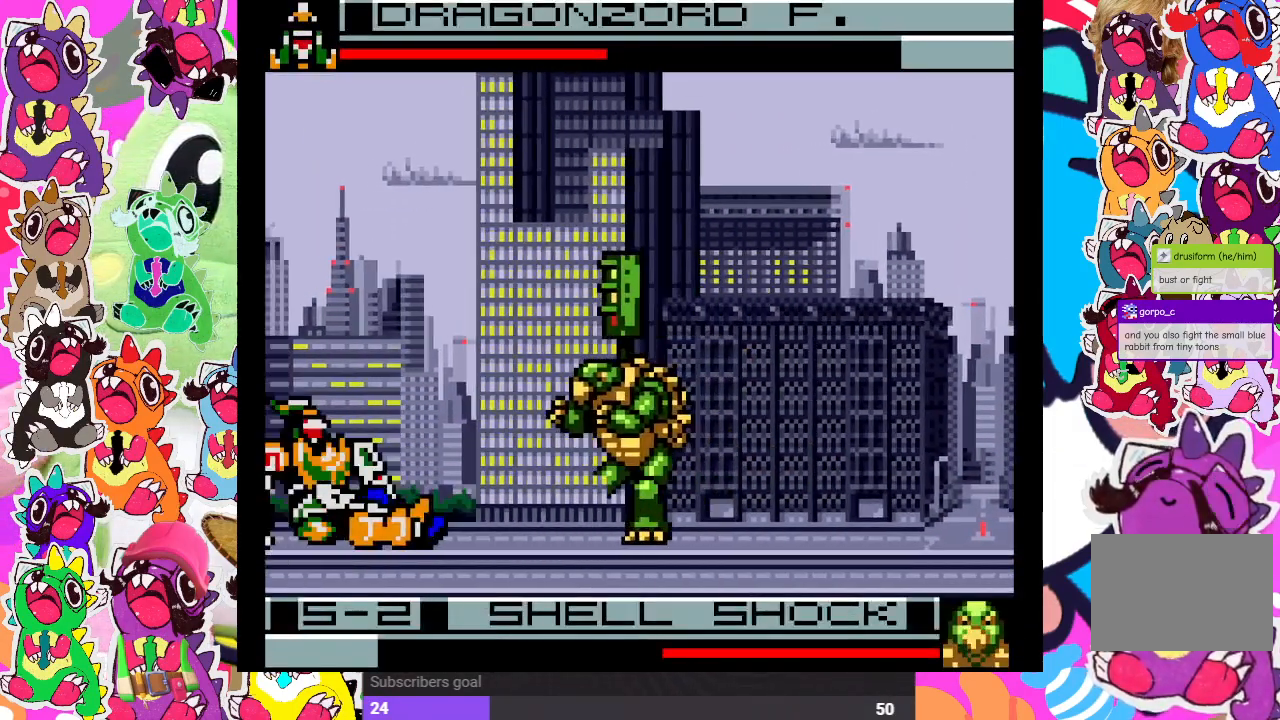
{"buttons": ["SQUARE", "DPAD_DOWN"], "left_stick": "center", "right_stick": "center", "events": [[17, "SQUARE", "down"], [50, "DPAD_LEFT", "down"], [100, "SQUARE", "up"], [167, "DPAD_DOWN", "down"], [183, "SQUARE", "down"], [200, "DPAD_LEFT", "up"], [267, "SQUARE", "up"], [400, "SQUARE", "down"]]}
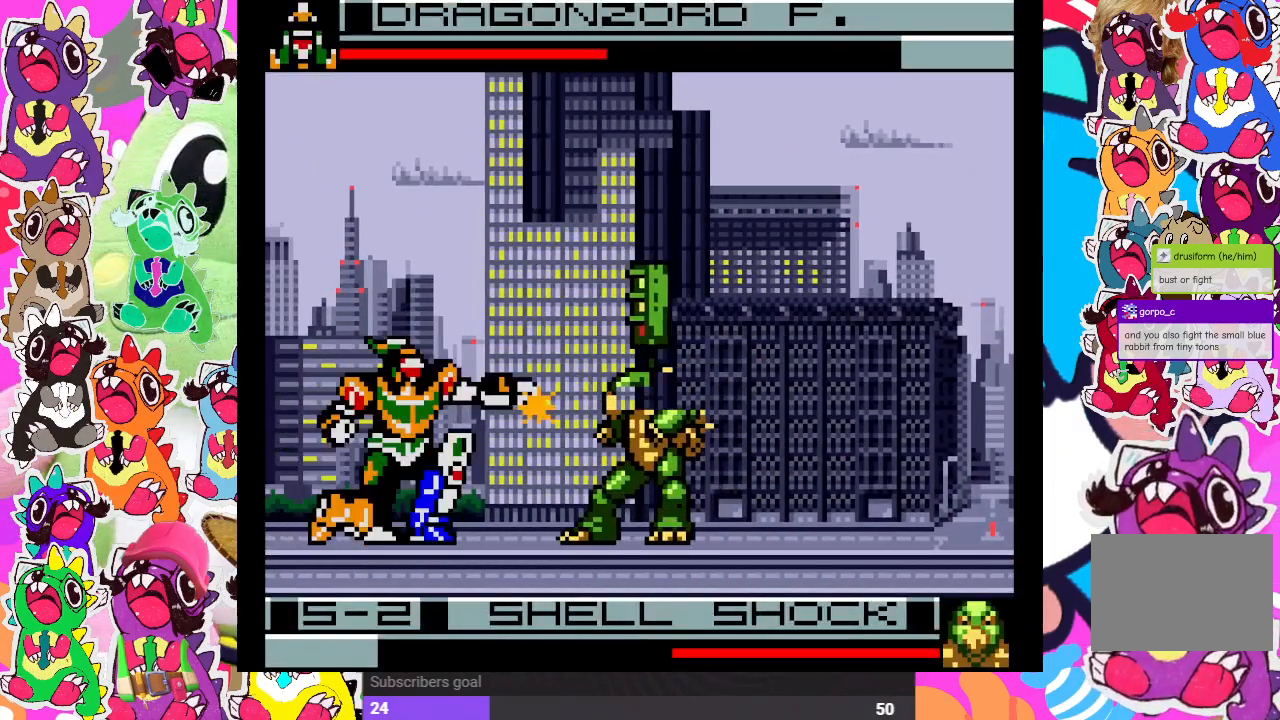
{"buttons": ["DPAD_DOWN", "DPAD_LEFT"], "left_stick": "center", "right_stick": "center", "events": [[17, "SQUARE", "up"], [33, "DPAD_LEFT", "down"], [67, "SQUARE", "down"], [83, "DPAD_LEFT", "up"], [117, "SQUARE", "up"], [350, "CROSS", "down"], [400, "DPAD_LEFT", "down"], [417, "DPAD_LEFT", "up"], [500, "CROSS", "up"], [500, "DPAD_LEFT", "down"]]}